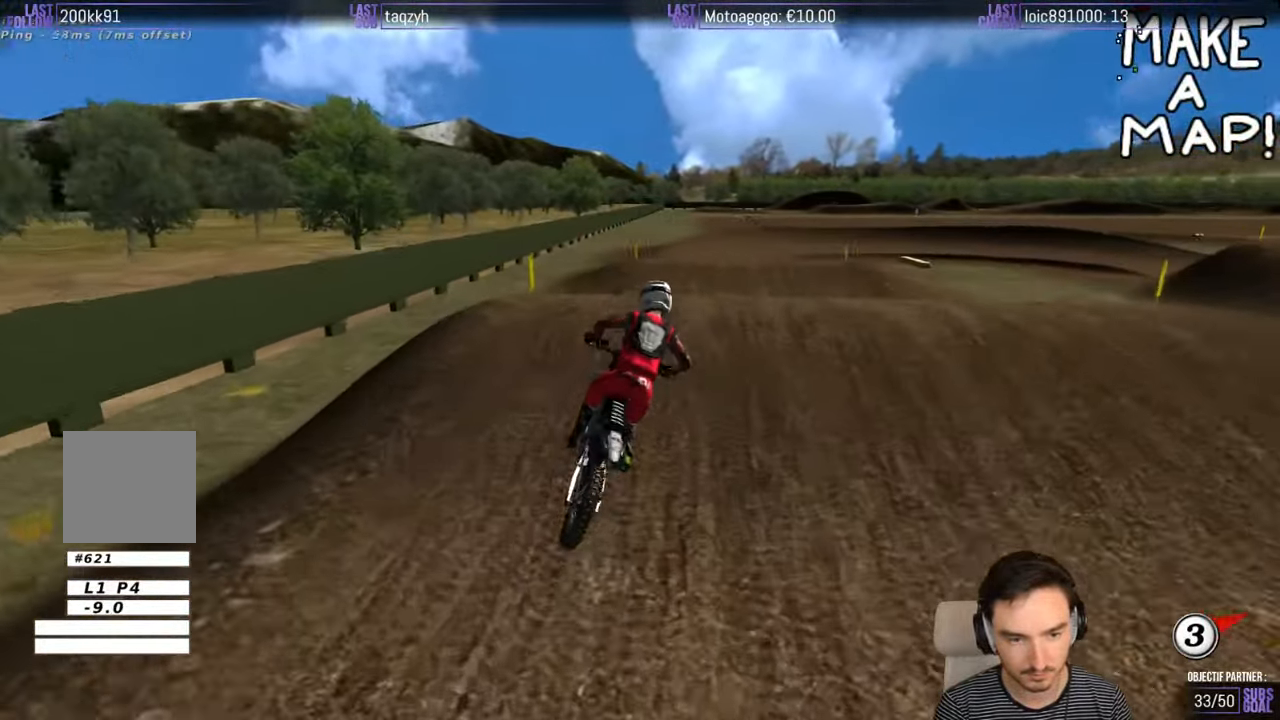
Gameplay with a controller (Xbox layout); each line is a JSON object with the inputs held at the frame after it. "events" lists button and stick changes between this image and that frame as [ms after this image, input, new state], when the widget could be followed in between. Not read: L1 L3 R3.
{"buttons": [], "left_stick": "down-right", "right_stick": "center", "events": [[100, "left_stick", "down"], [250, "left_stick", "down-right"], [350, "R2", "up"]]}
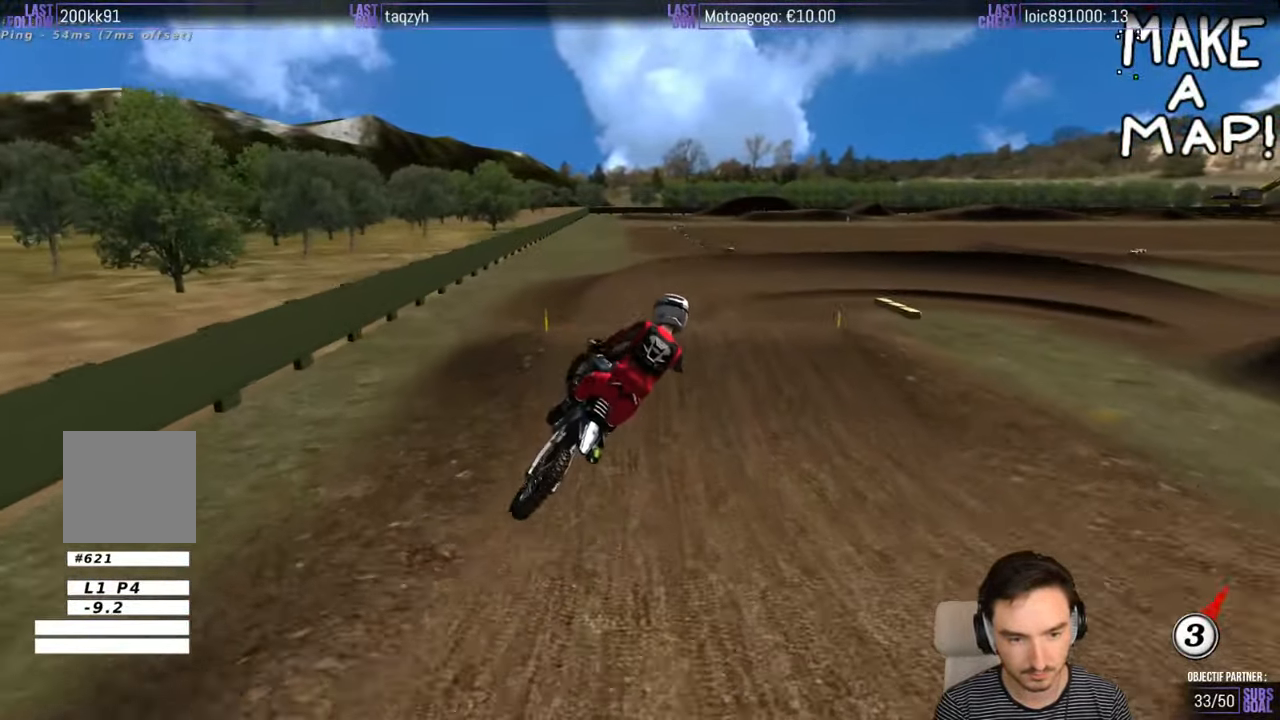
{"buttons": ["R2"], "left_stick": "center", "right_stick": "center", "events": [[50, "left_stick", "left"], [100, "A", "down"], [216, "A", "up"], [250, "left_stick", "right"], [300, "R2", "down"], [500, "left_stick", "center"]]}
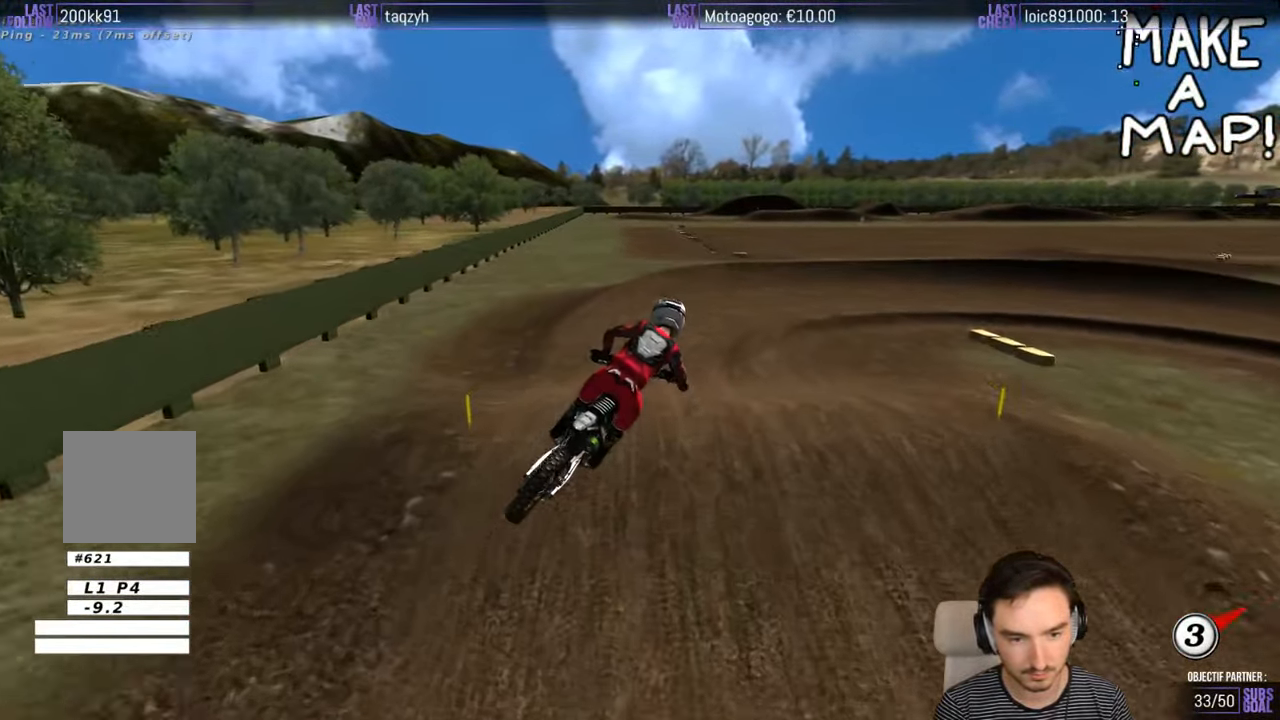
{"buttons": ["R2"], "left_stick": "right", "right_stick": "center", "events": [[166, "X", "down"], [250, "X", "up"], [416, "left_stick", "right"]]}
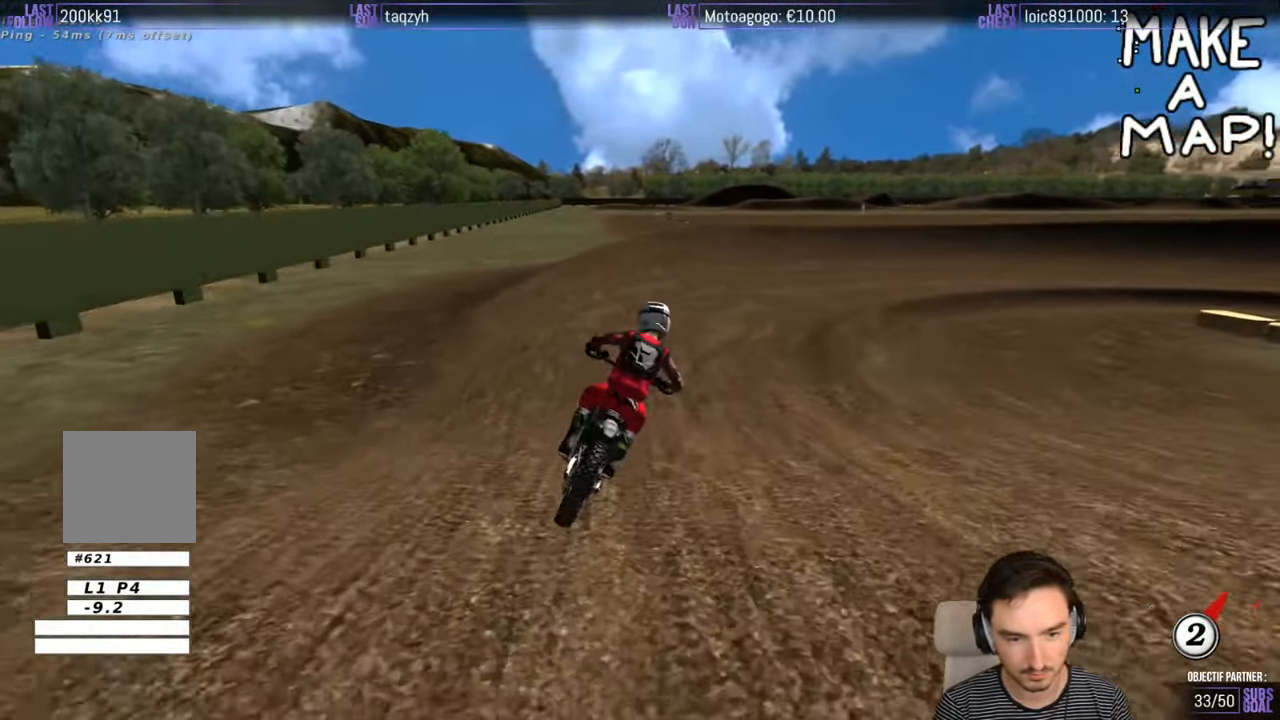
{"buttons": [], "left_stick": "center", "right_stick": "center", "events": [[50, "left_stick", "center"], [150, "R2", "up"]]}
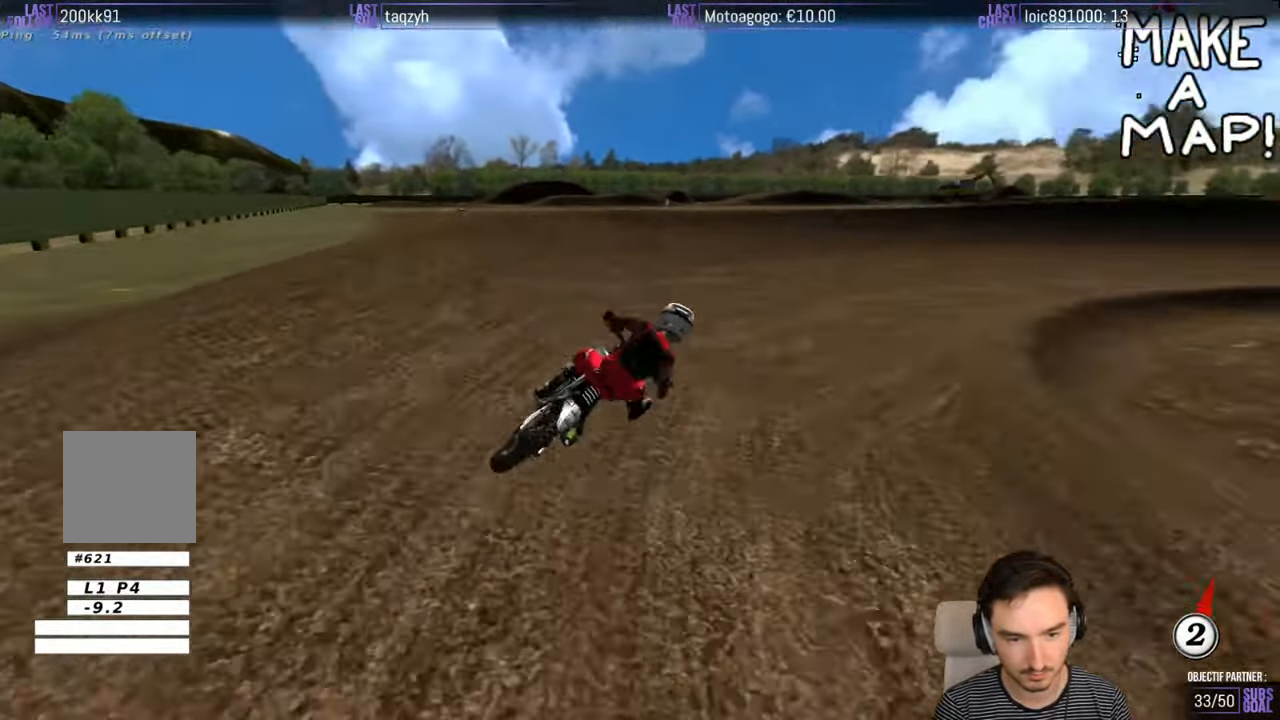
{"buttons": [], "left_stick": "right", "right_stick": "center", "events": [[316, "left_stick", "right"]]}
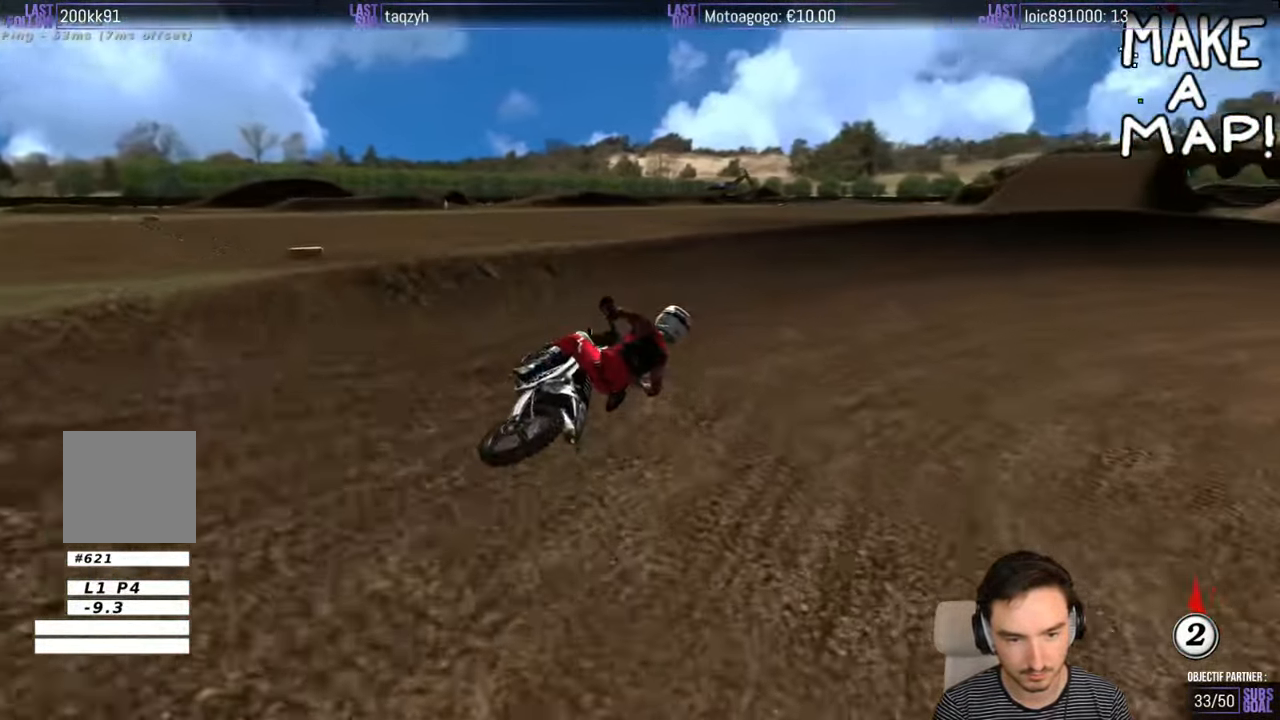
{"buttons": [], "left_stick": "center", "right_stick": "center", "events": [[217, "left_stick", "center"]]}
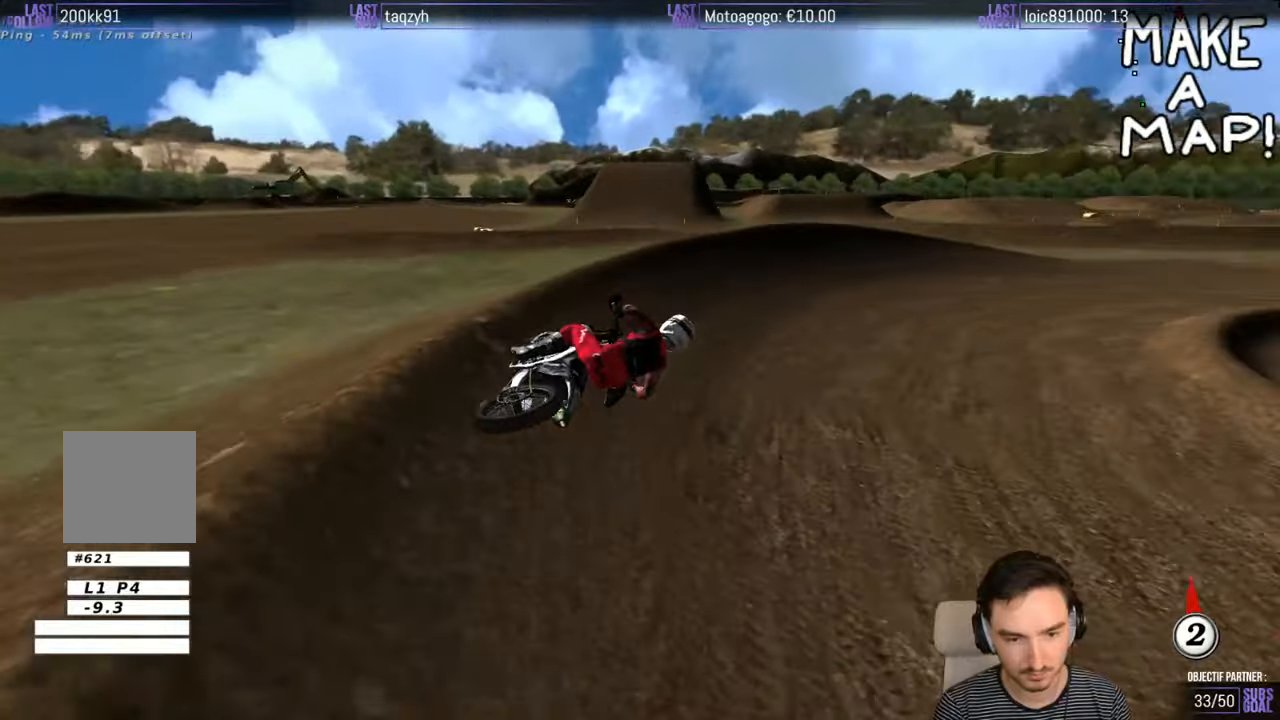
{"buttons": ["R2"], "left_stick": "center", "right_stick": "center", "events": [[300, "R2", "down"]]}
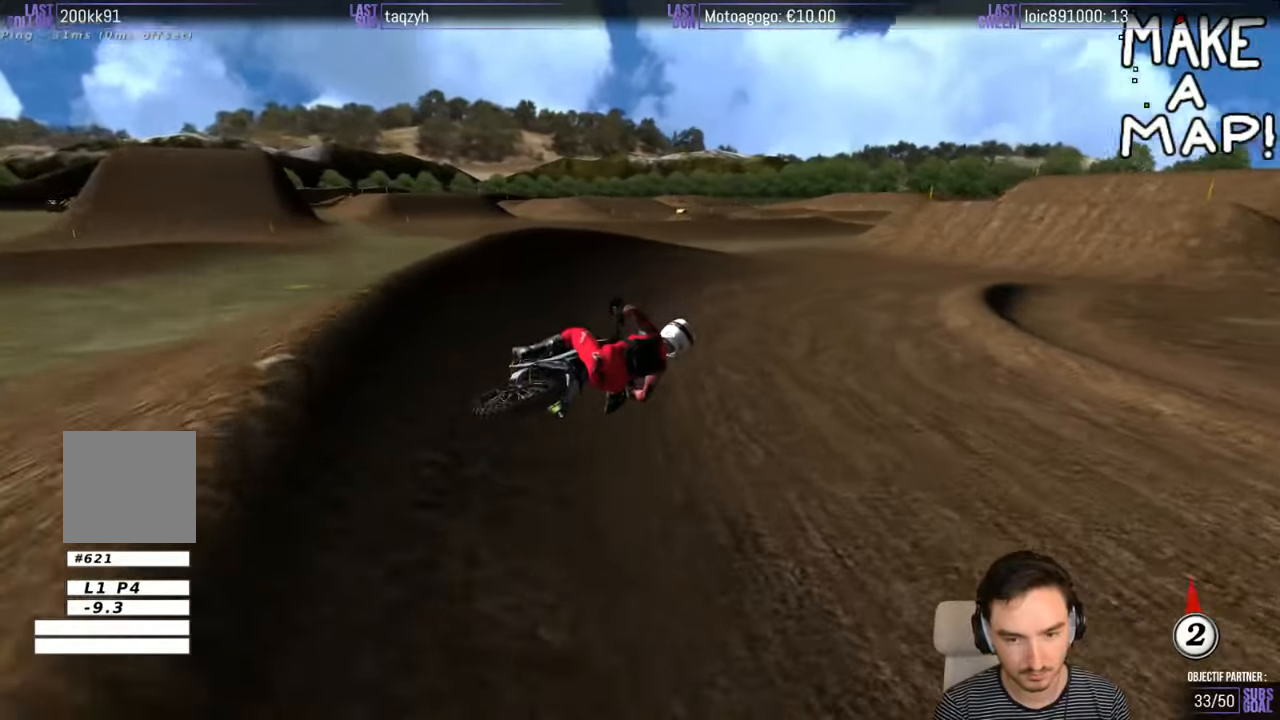
{"buttons": ["R2"], "left_stick": "left", "right_stick": "center", "events": [[17, "left_stick", "left"], [267, "left_stick", "center"], [467, "left_stick", "left"]]}
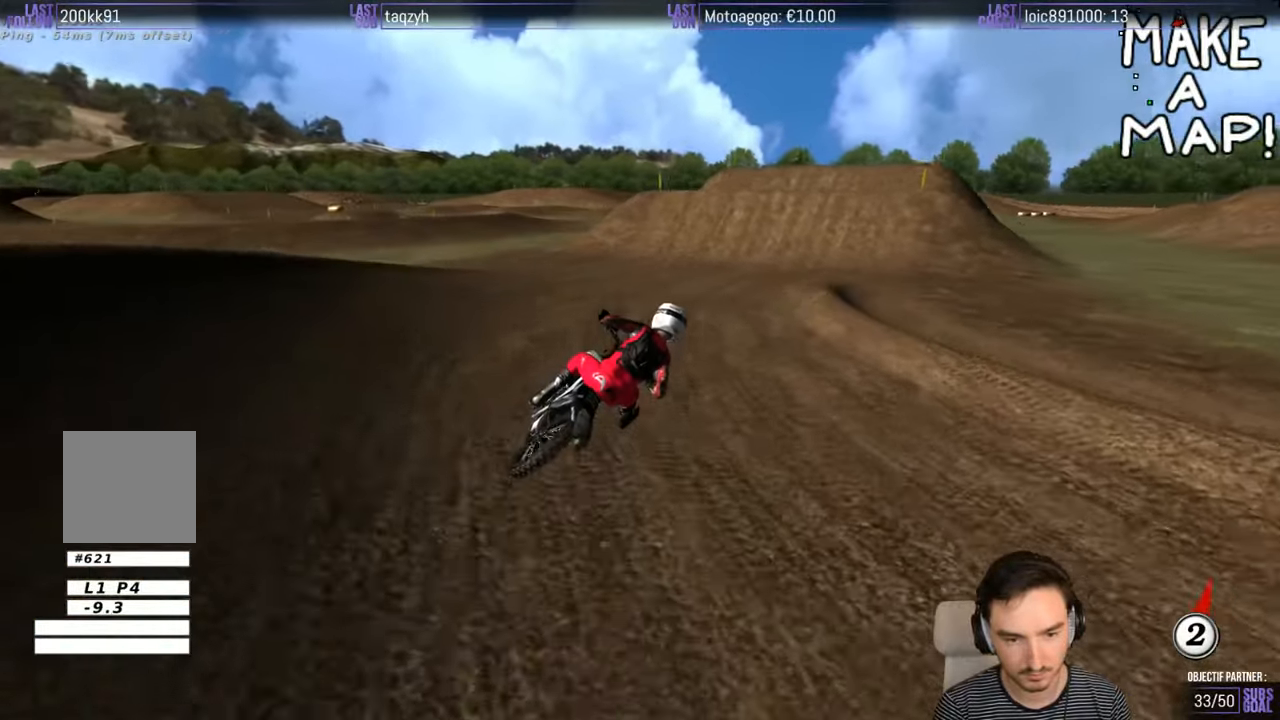
{"buttons": [], "left_stick": "left", "right_stick": "center", "events": [[217, "left_stick", "center"], [317, "B", "down"], [383, "B", "up"], [417, "R2", "up"], [500, "left_stick", "left"]]}
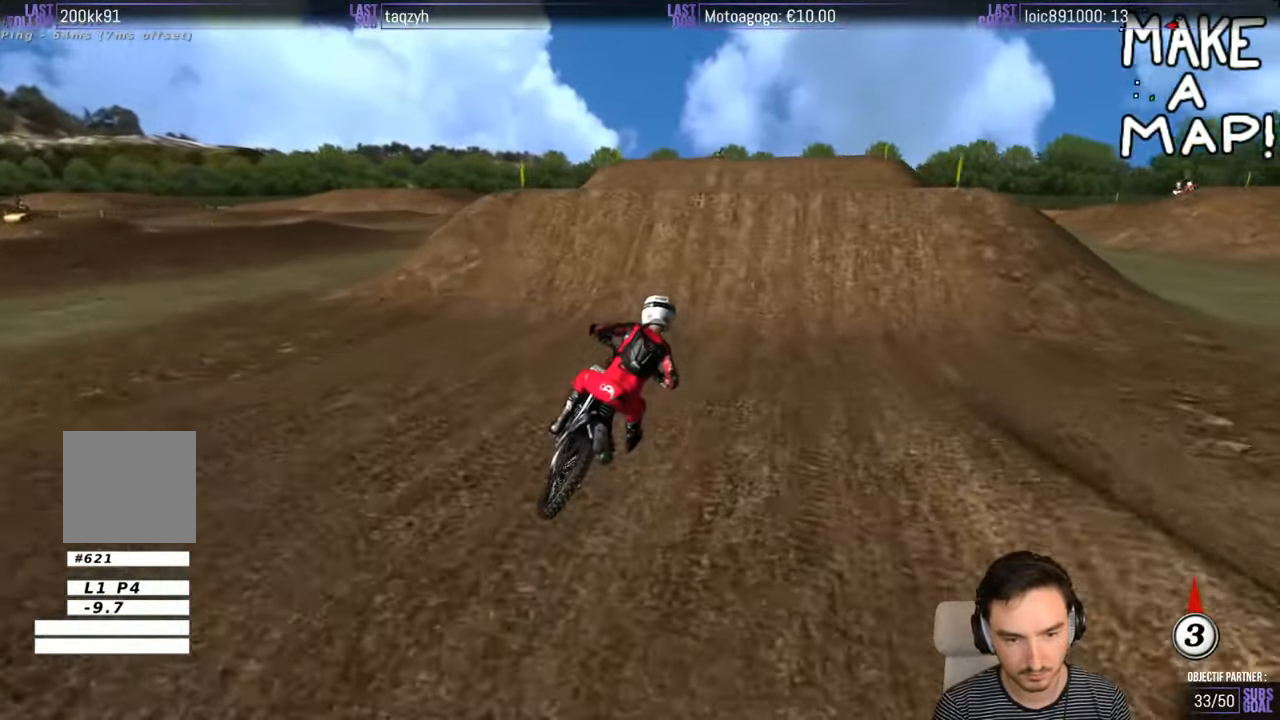
{"buttons": [], "left_stick": "center", "right_stick": "center", "events": [[417, "left_stick", "center"]]}
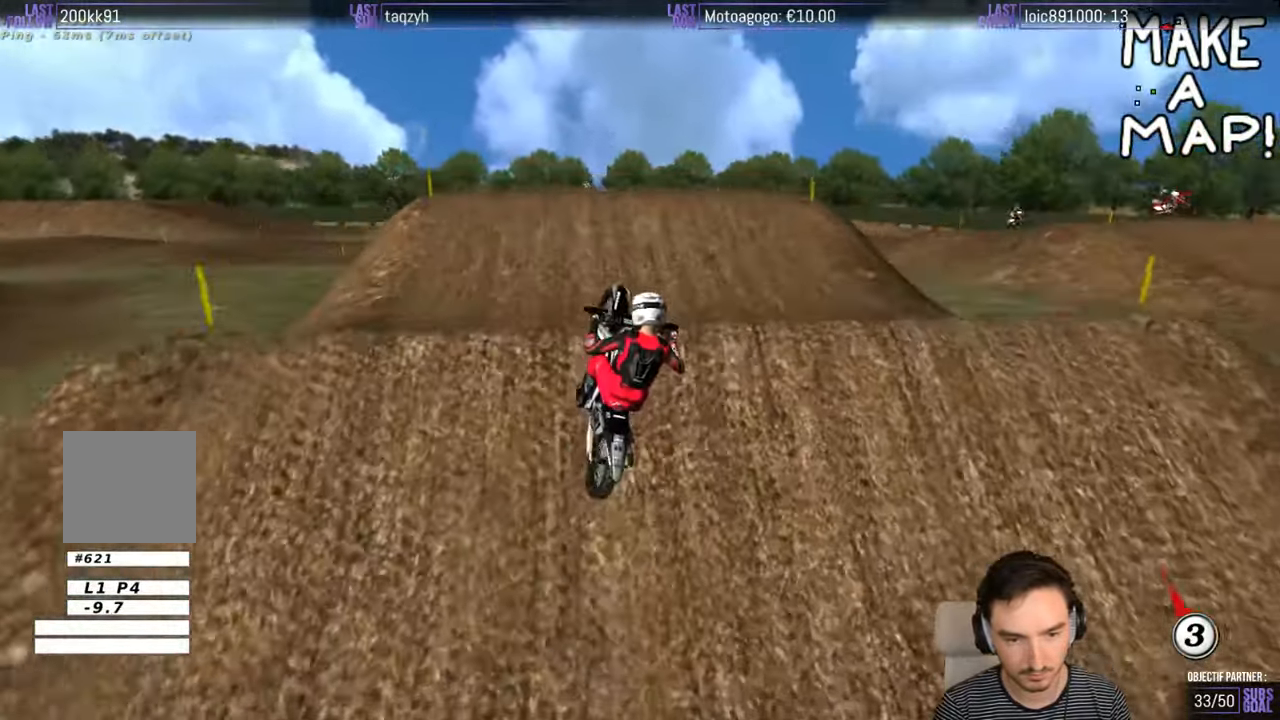
{"buttons": ["A"], "left_stick": "right", "right_stick": "center", "events": [[50, "left_stick", "down-right"], [317, "left_stick", "right"], [483, "A", "down"]]}
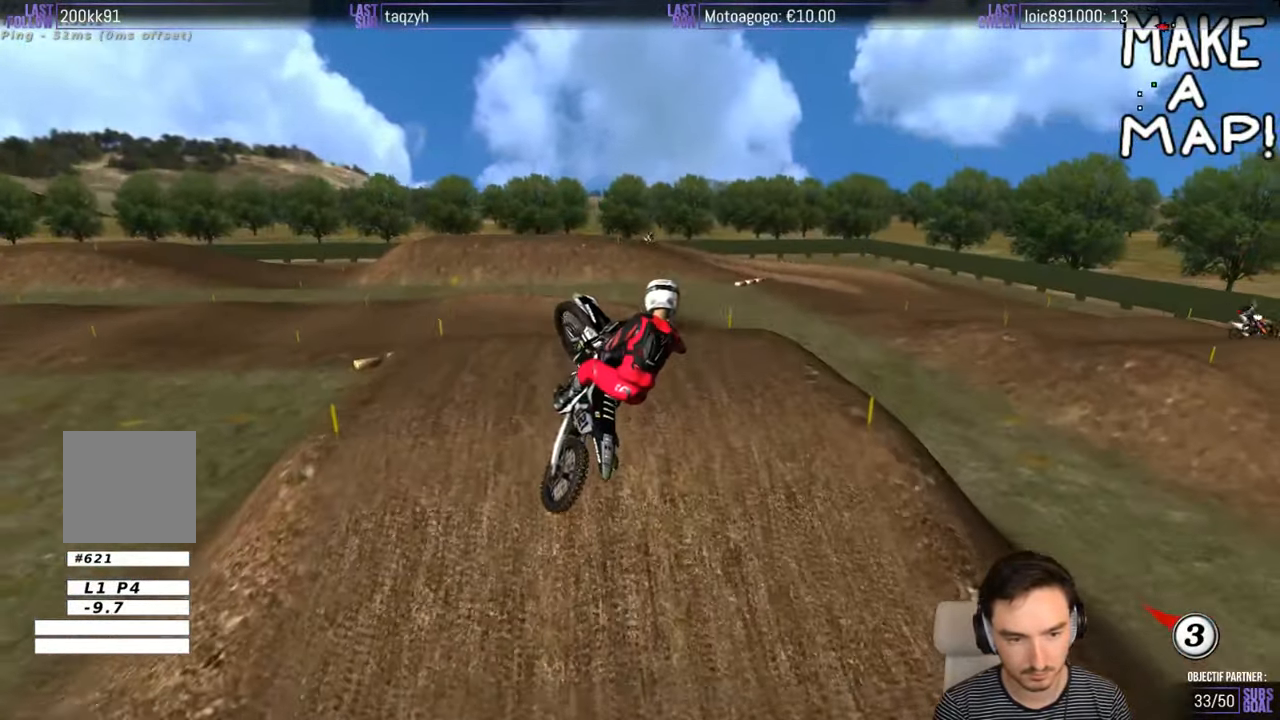
{"buttons": [], "left_stick": "down-right", "right_stick": "center", "events": [[283, "A", "up"], [450, "left_stick", "down-right"]]}
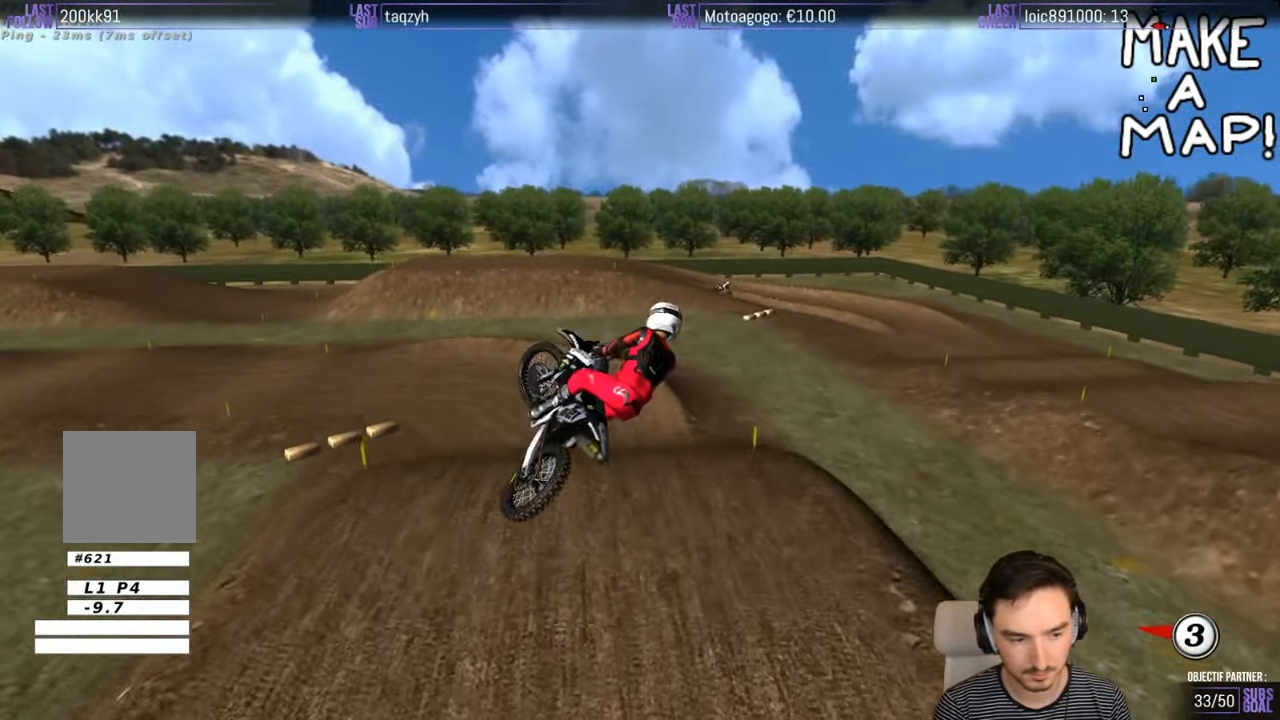
{"buttons": ["R2"], "left_stick": "up-left", "right_stick": "center", "events": [[183, "left_stick", "down-left"], [283, "left_stick", "left"], [483, "left_stick", "up-left"], [500, "R2", "down"]]}
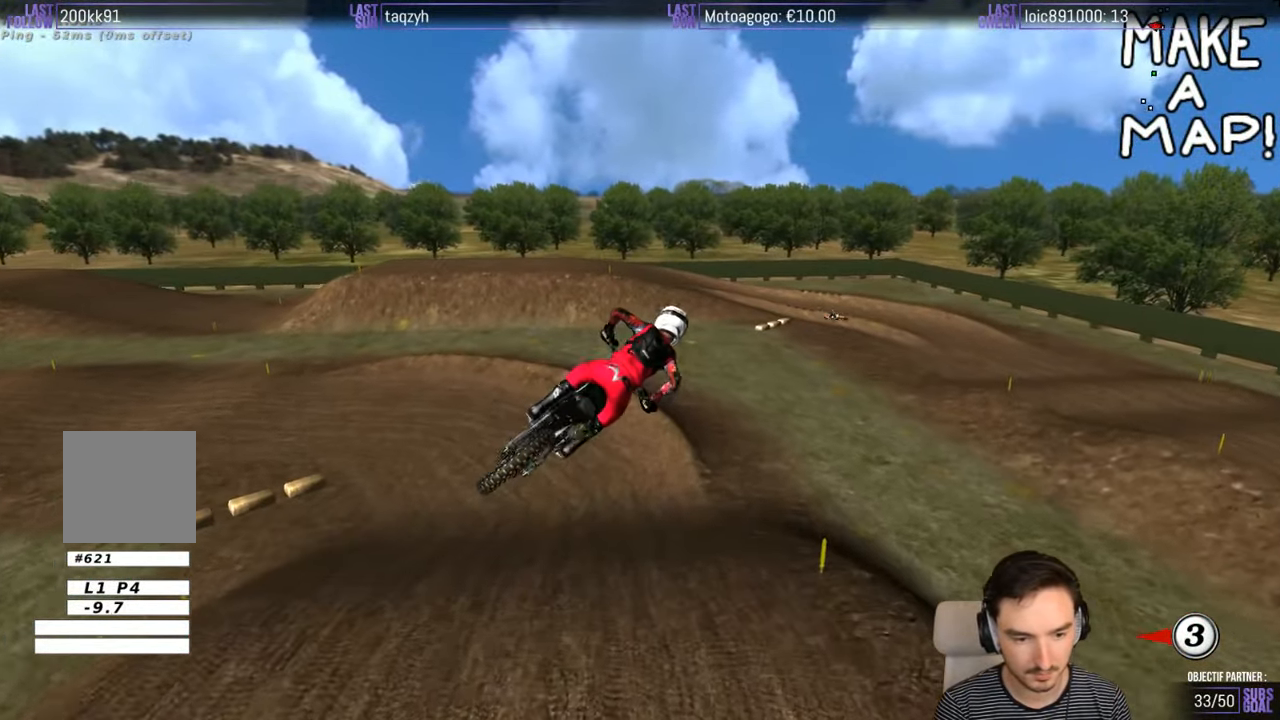
{"buttons": ["X", "R2"], "left_stick": "center", "right_stick": "center", "events": [[133, "left_stick", "up-right"], [183, "left_stick", "center"], [333, "left_stick", "right"], [483, "X", "down"], [483, "left_stick", "center"]]}
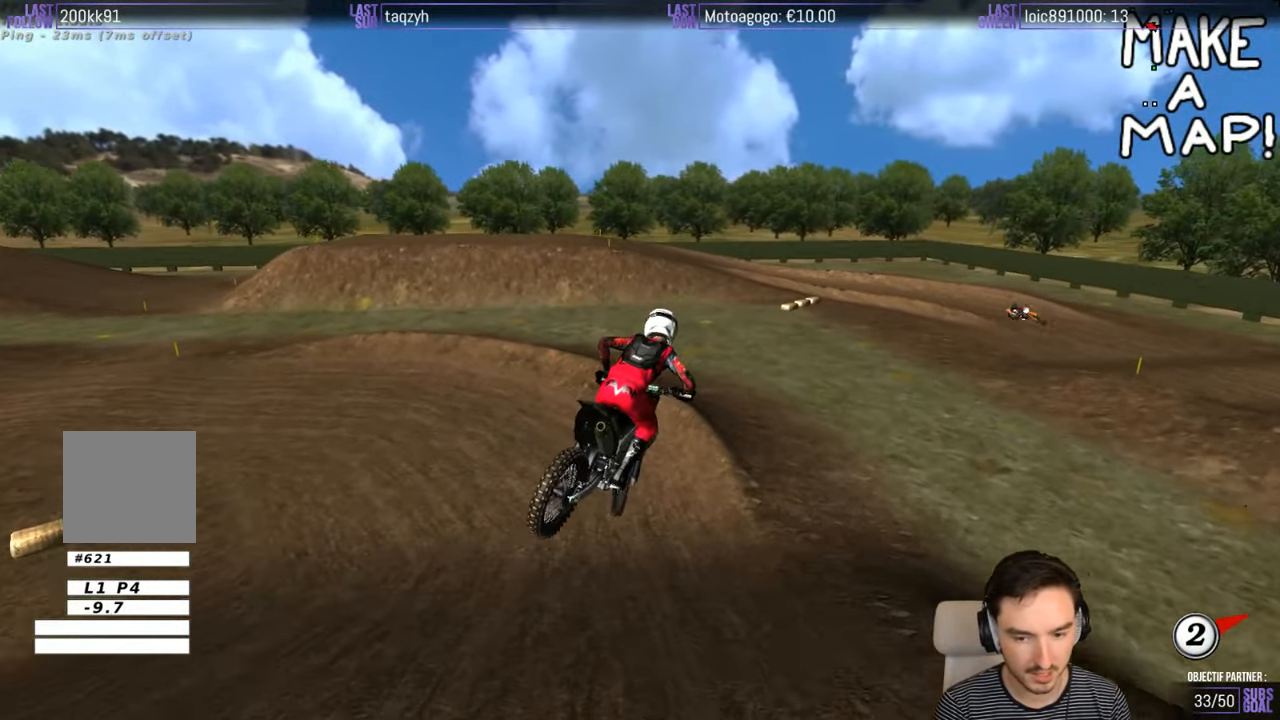
{"buttons": ["R2"], "left_stick": "left", "right_stick": "center", "events": [[83, "X", "up"], [350, "left_stick", "left"]]}
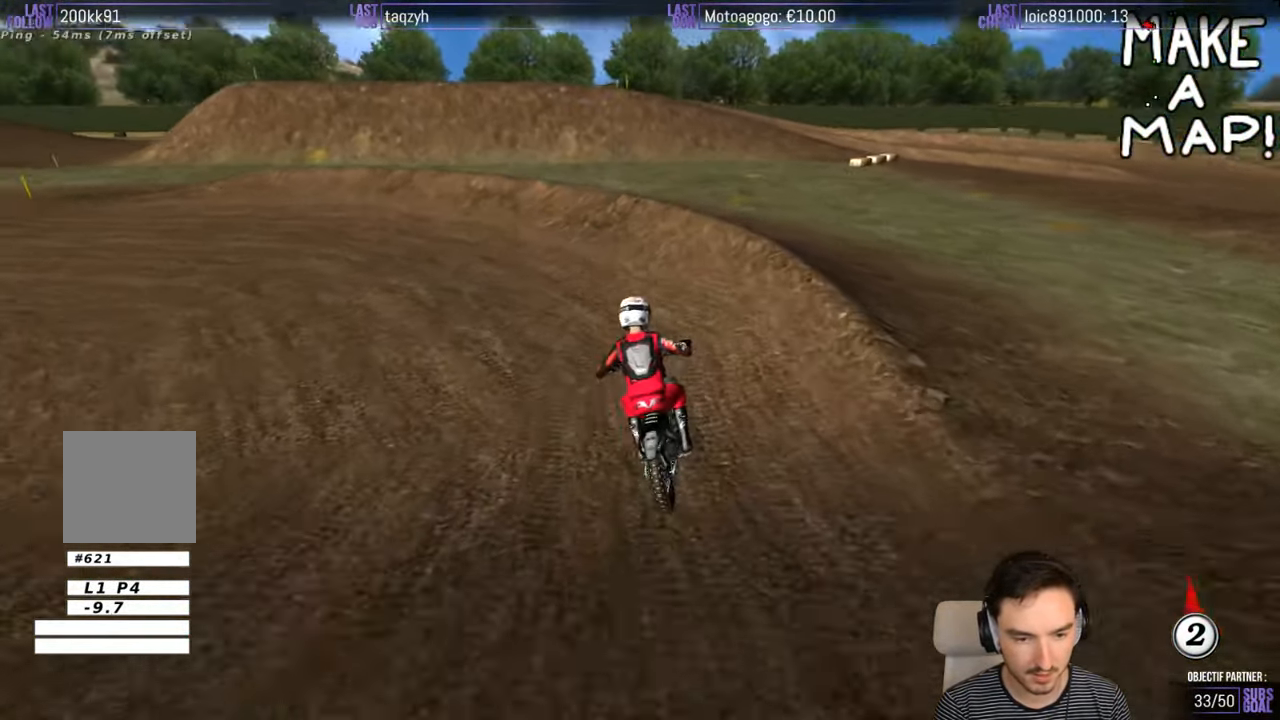
{"buttons": ["X", "L2"], "left_stick": "left", "right_stick": "center", "events": [[100, "R2", "up"], [484, "L2", "down"], [500, "X", "down"]]}
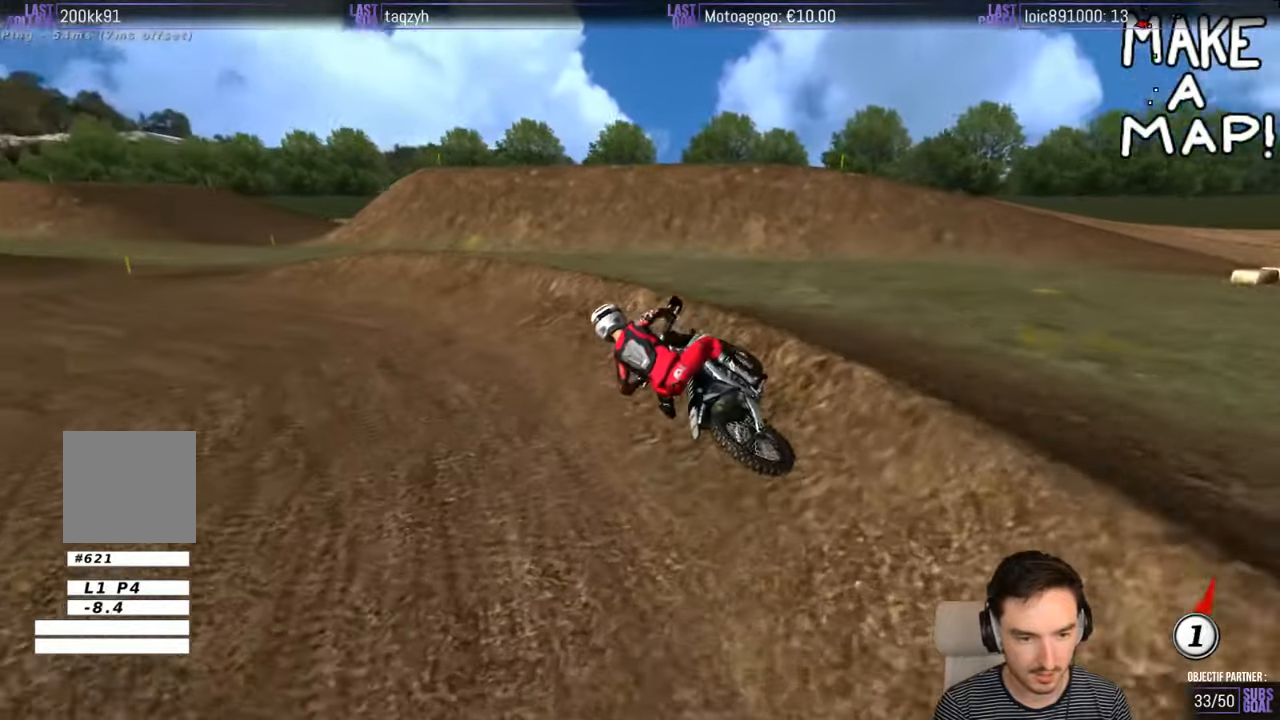
{"buttons": [], "left_stick": "right", "right_stick": "center", "events": [[150, "A", "down"], [200, "X", "up"], [200, "left_stick", "right"], [250, "A", "up"], [350, "L2", "up"]]}
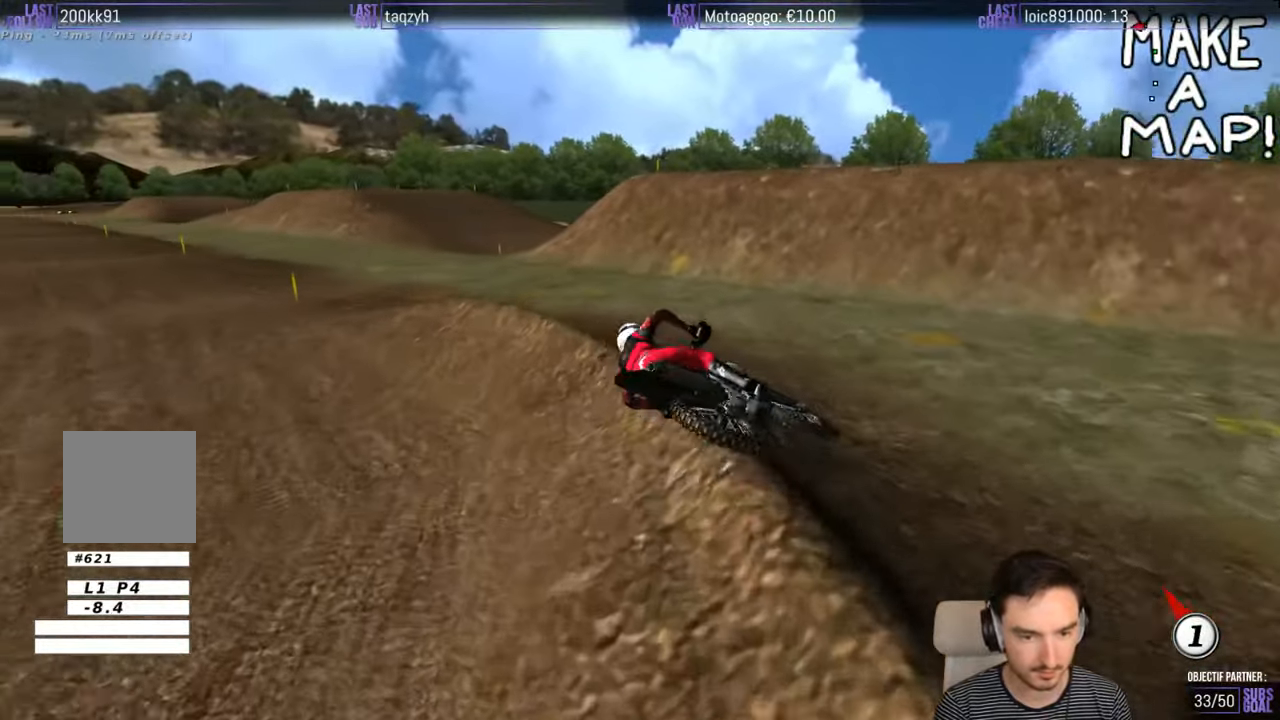
{"buttons": [], "left_stick": "down", "right_stick": "center", "events": [[100, "R2", "down"], [200, "R2", "up"], [300, "R2", "down"], [384, "left_stick", "down-right"], [450, "R2", "up"], [484, "left_stick", "down"]]}
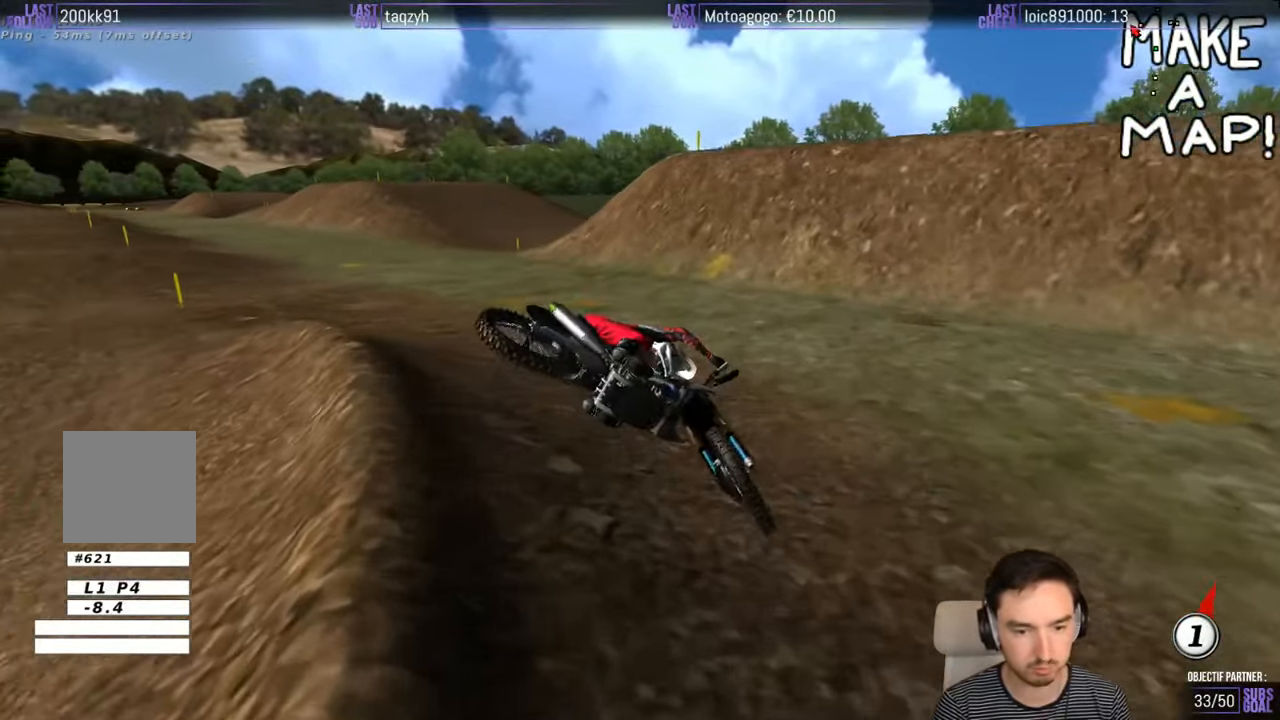
{"buttons": [], "left_stick": "left", "right_stick": "center", "events": [[150, "left_stick", "down-left"], [284, "left_stick", "left"]]}
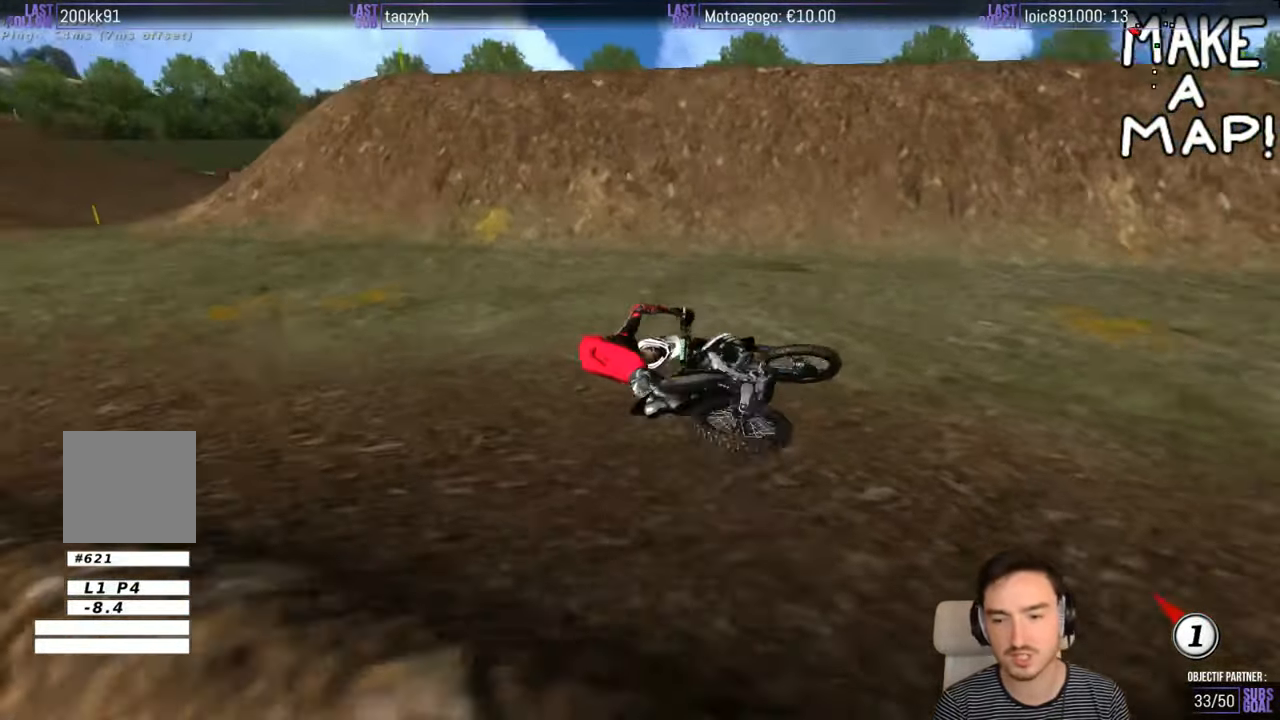
{"buttons": [], "left_stick": "center", "right_stick": "center", "events": [[350, "left_stick", "center"]]}
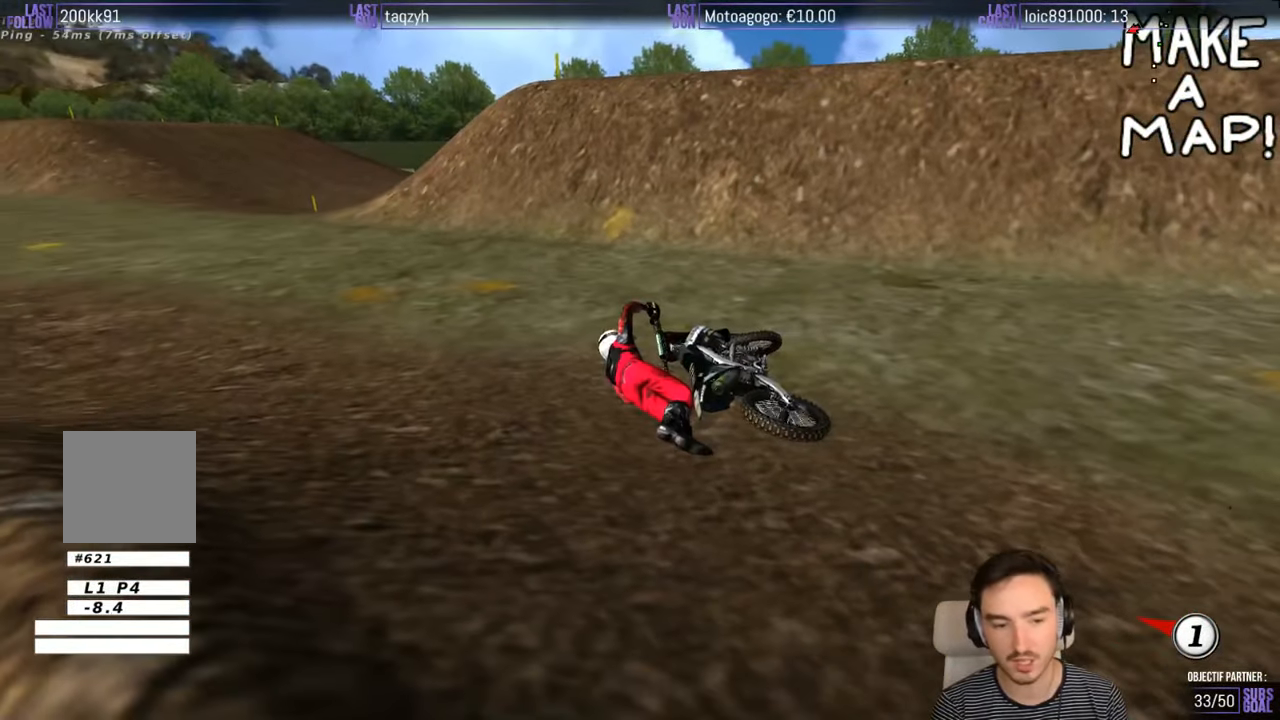
{"buttons": [], "left_stick": "center", "right_stick": "center", "events": [[67, "X", "down"], [200, "X", "up"]]}
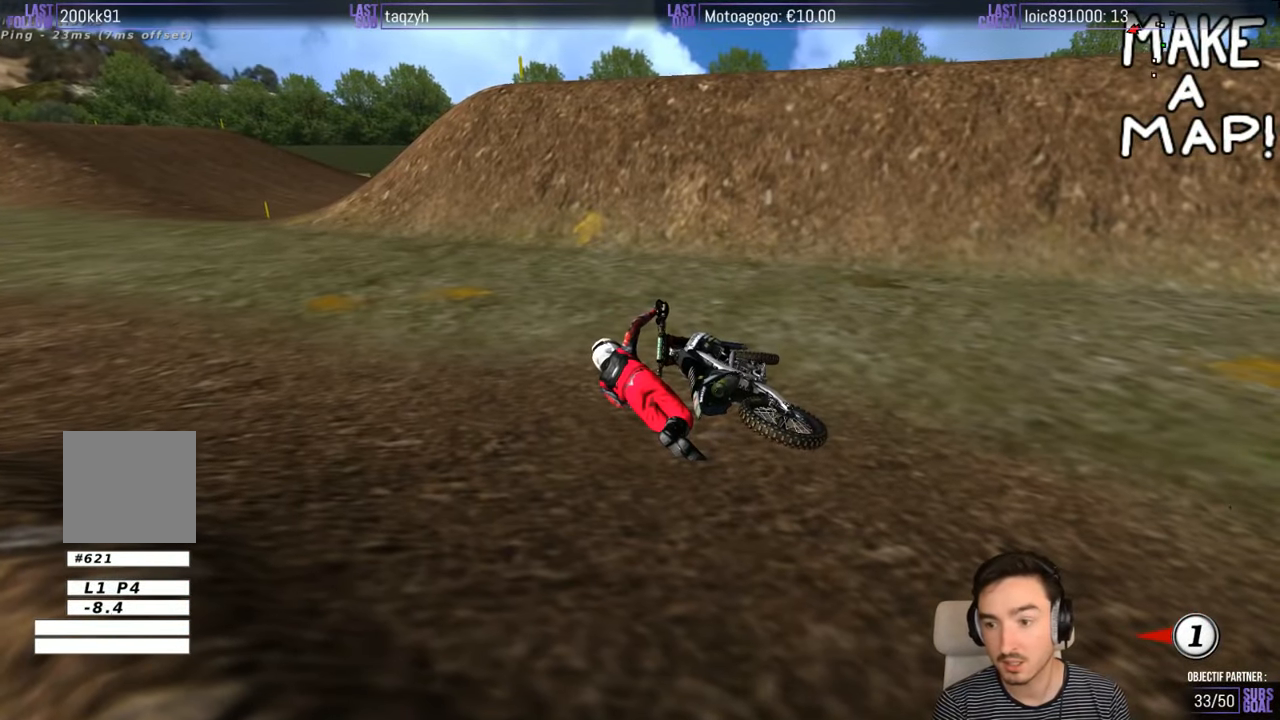
{"buttons": [], "left_stick": "center", "right_stick": "center", "events": []}
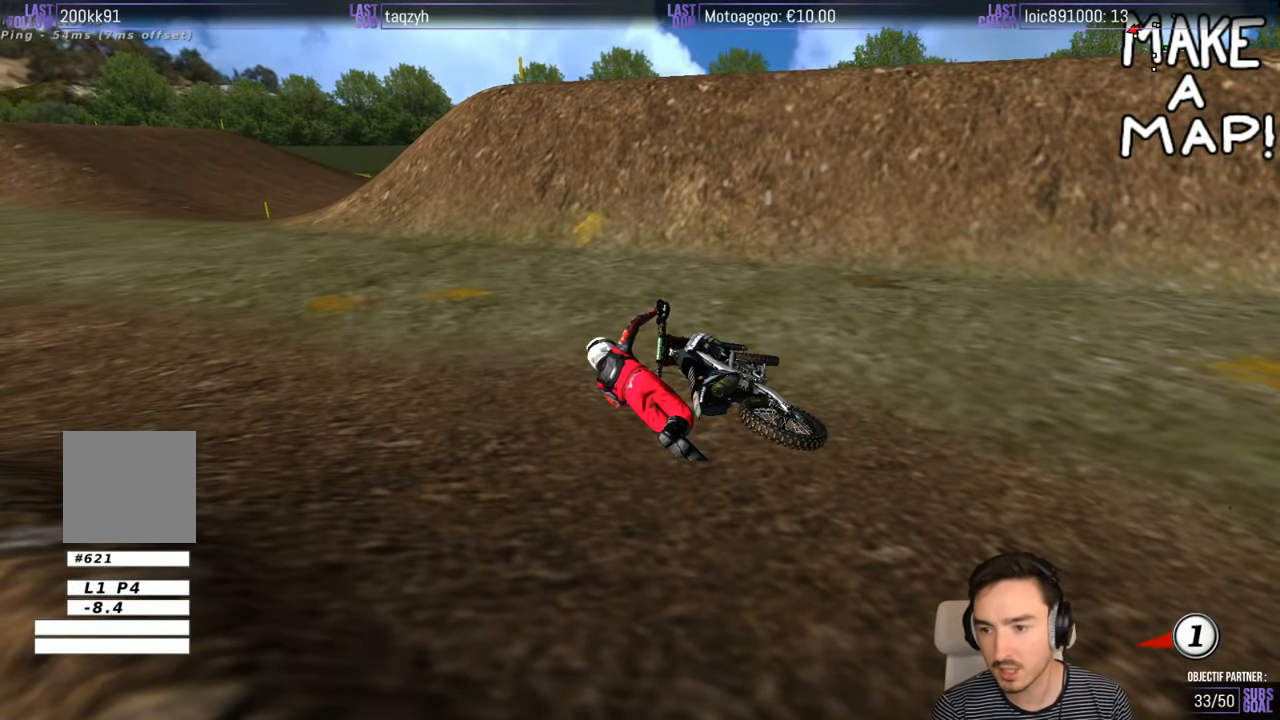
{"buttons": [], "left_stick": "center", "right_stick": "center", "events": []}
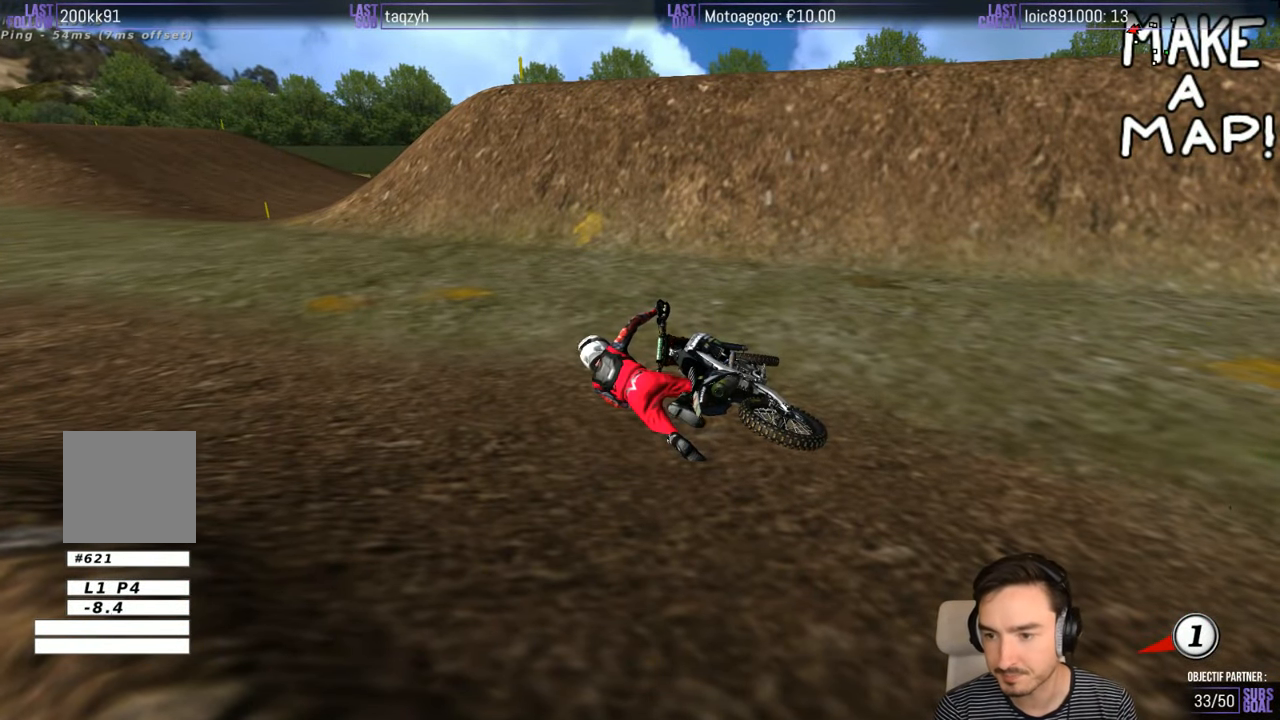
{"buttons": [], "left_stick": "center", "right_stick": "center", "events": []}
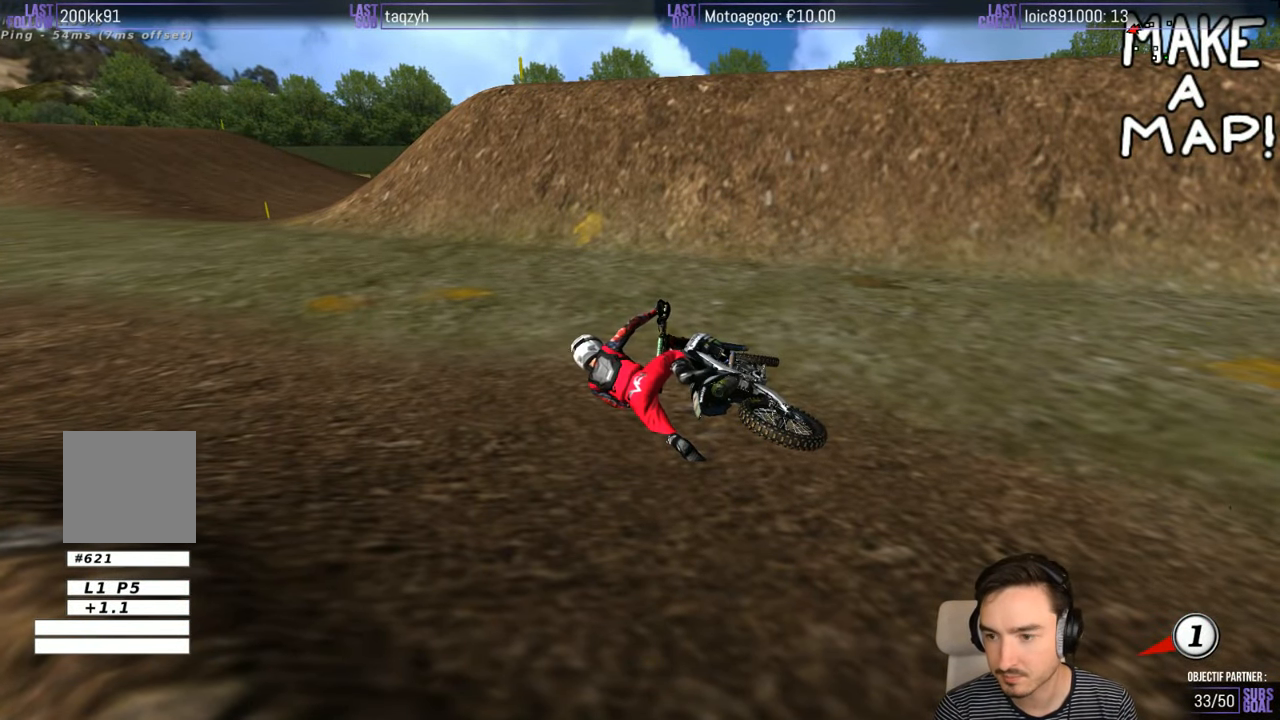
{"buttons": [], "left_stick": "center", "right_stick": "center", "events": []}
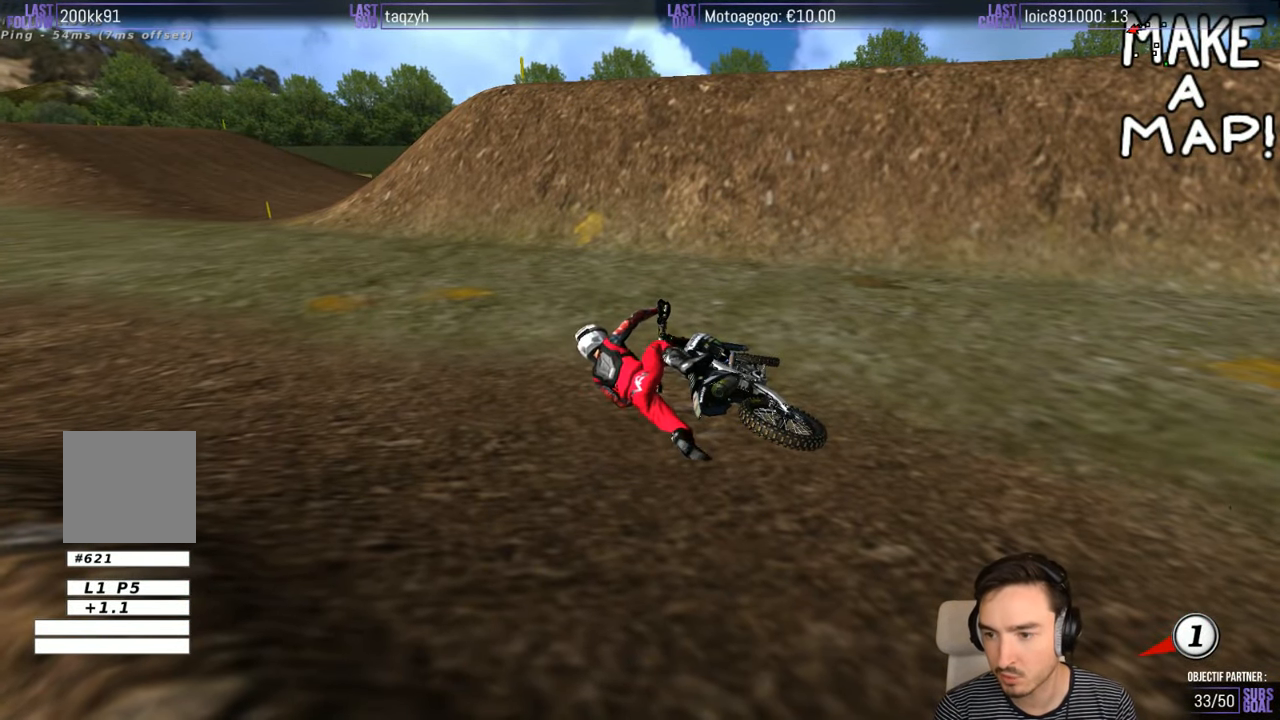
{"buttons": [], "left_stick": "center", "right_stick": "center", "events": []}
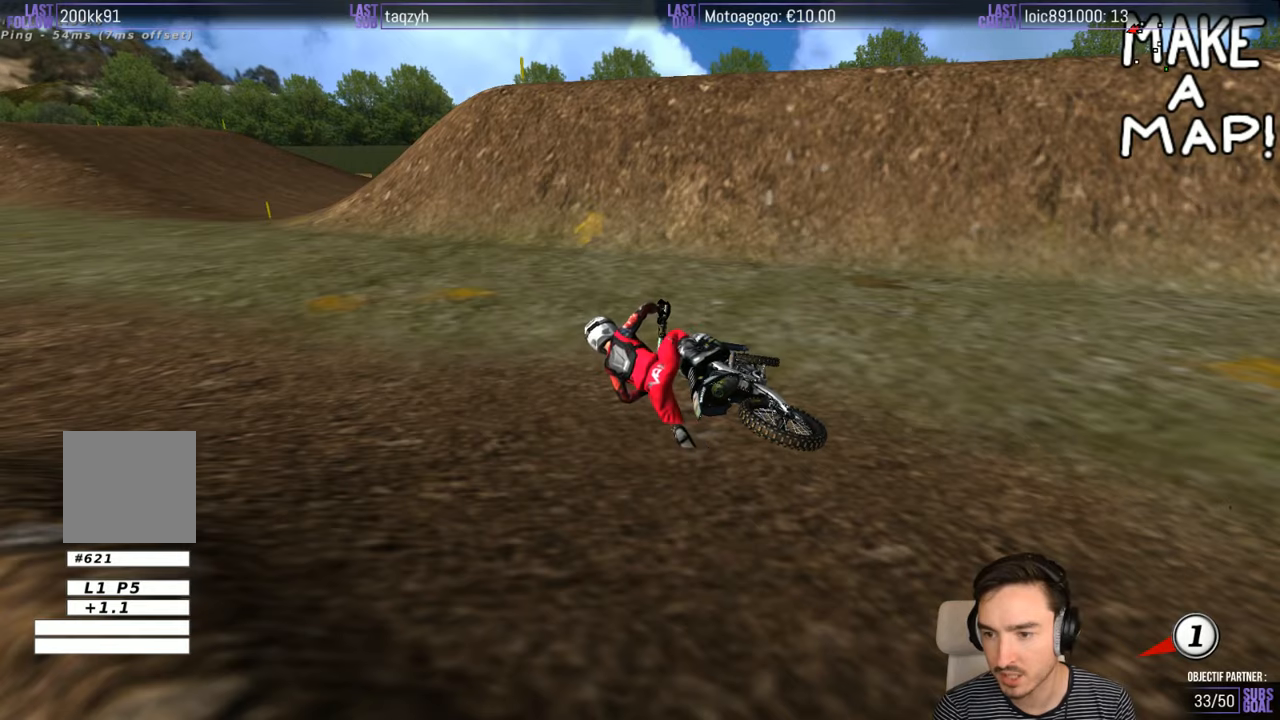
{"buttons": ["X", "Y"], "left_stick": "left", "right_stick": "center", "events": [[383, "left_stick", "left"], [416, "X", "down"], [416, "Y", "down"]]}
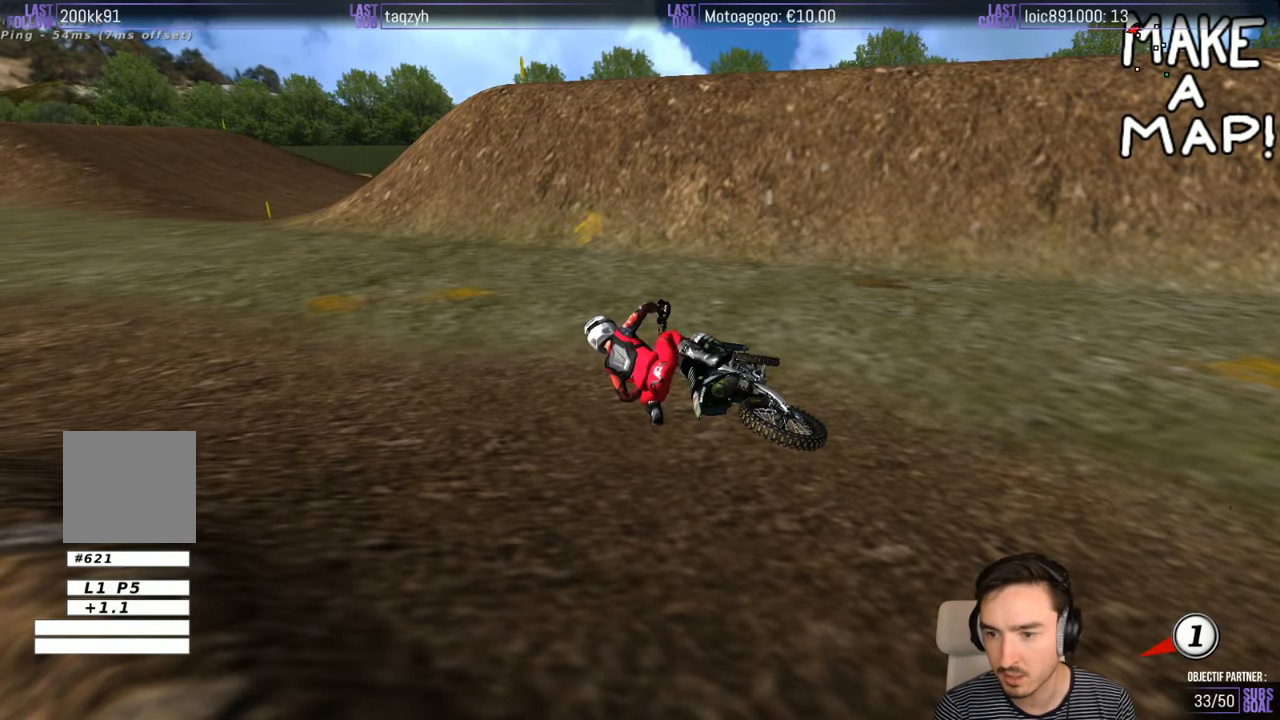
{"buttons": ["Y"], "left_stick": "left", "right_stick": "center", "events": [[66, "X", "up"], [133, "X", "down"], [316, "X", "up"], [366, "X", "down"], [466, "X", "up"]]}
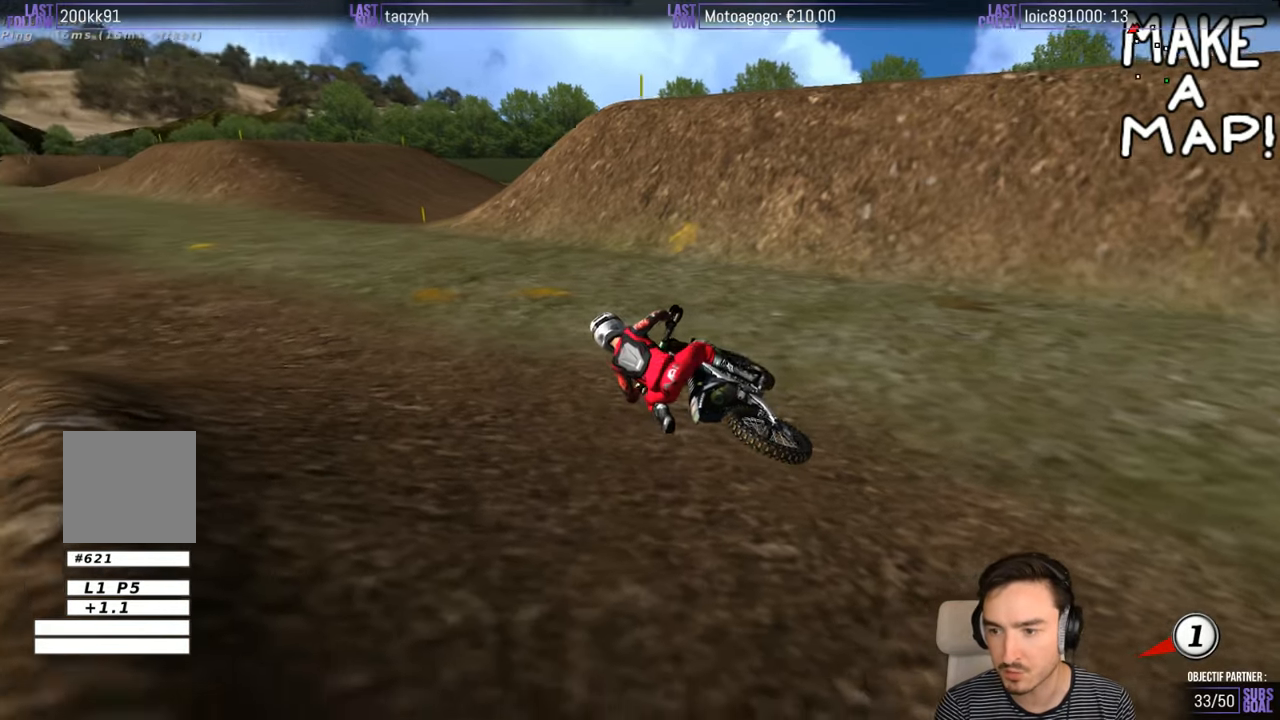
{"buttons": ["X", "Y"], "left_stick": "left", "right_stick": "center", "events": [[133, "X", "down"]]}
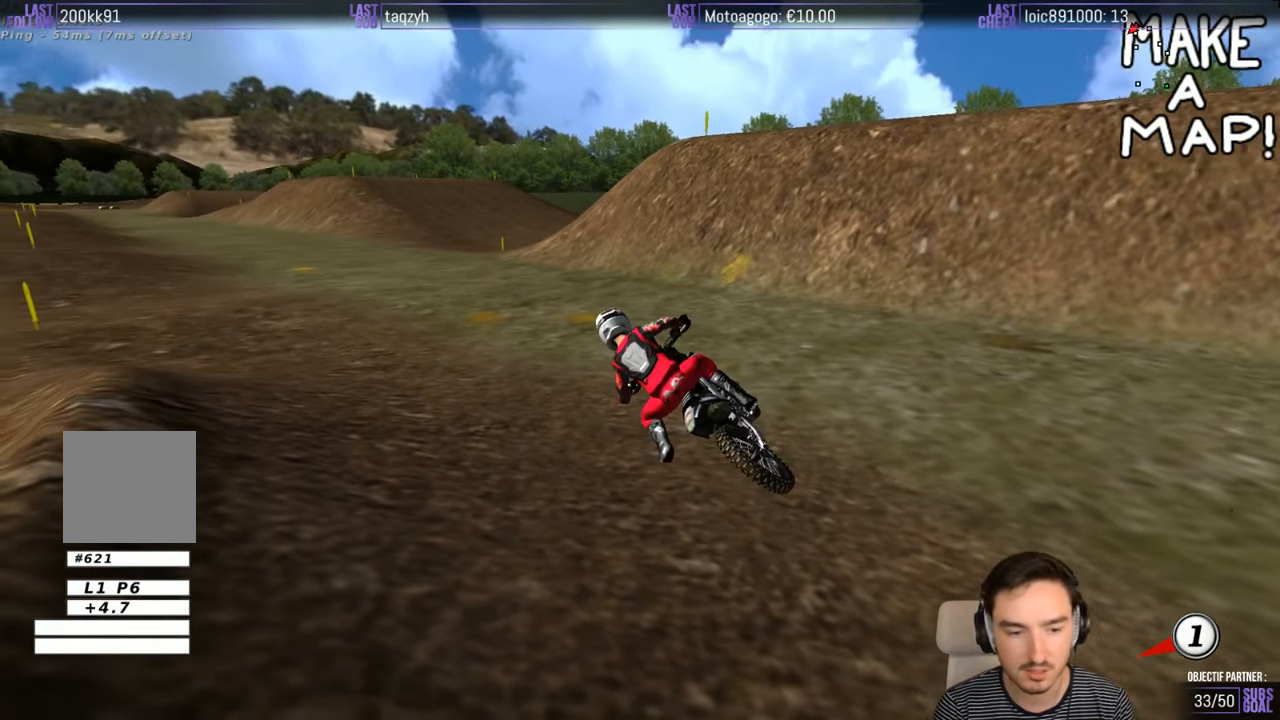
{"buttons": ["R2"], "left_stick": "center", "right_stick": "center", "events": [[250, "R2", "down"], [416, "X", "up"], [433, "Y", "up"], [433, "left_stick", "center"]]}
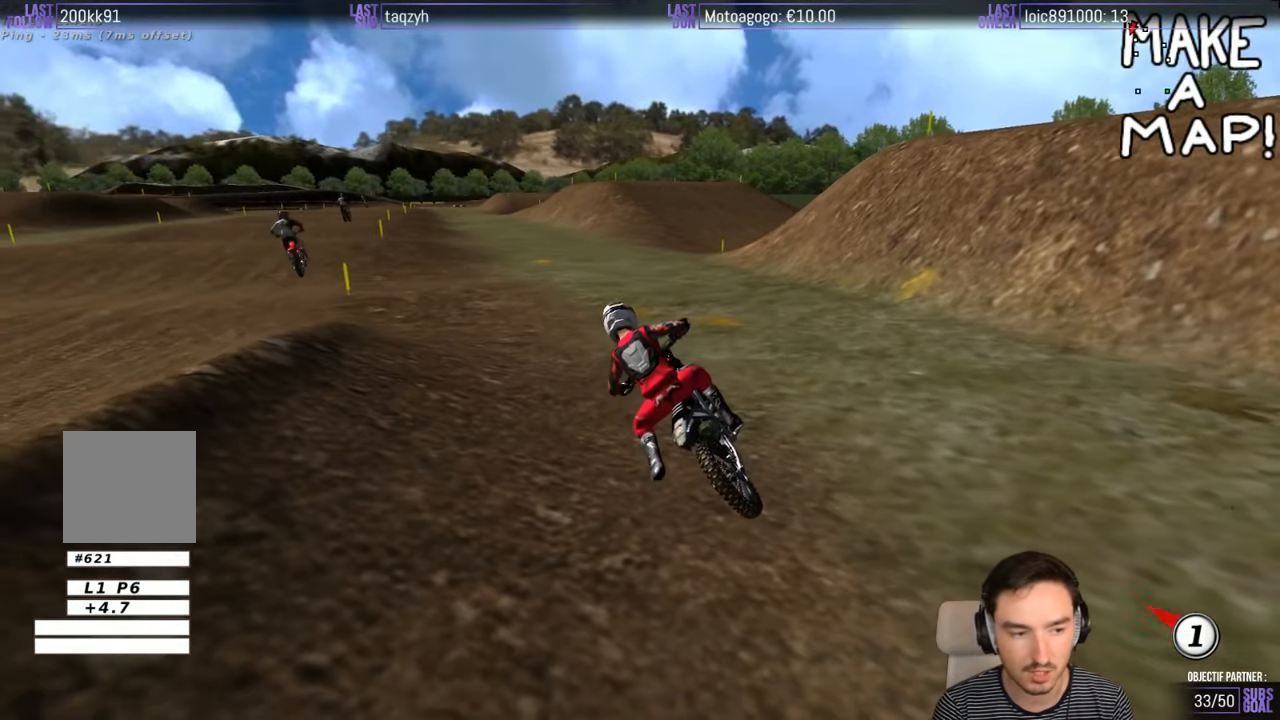
{"buttons": ["R2"], "left_stick": "center", "right_stick": "center", "events": []}